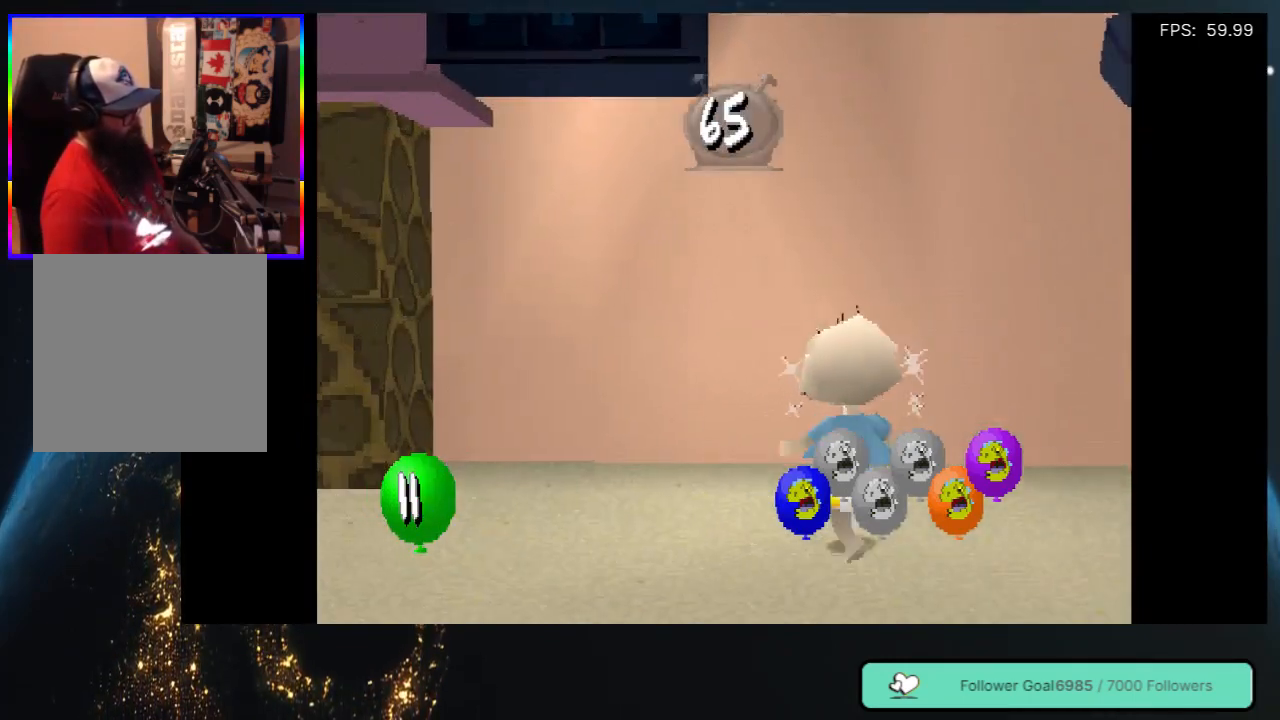
Gameplay with a controller (Xbox layout); each line is a JSON object with the inputs held at the frame after it. "events" lists button and stick changes between this image and that frame as [ms after this image, input, new state], when the widget could be followed in between. Not read: L3 R3.
{"buttons": ["DPAD_LEFT"], "left_stick": "center", "right_stick": "center", "events": [[17, "DPAD_LEFT", "down"], [17, "DPAD_UP", "up"]]}
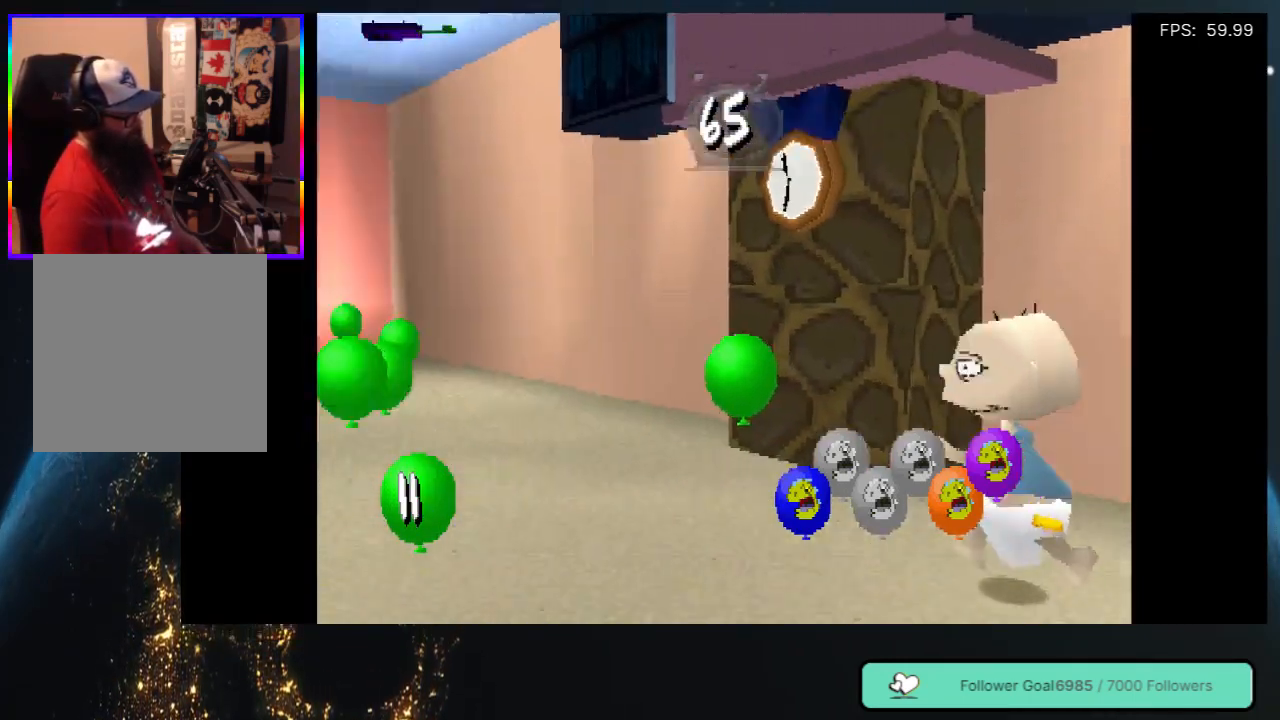
{"buttons": ["DPAD_UP"], "left_stick": "center", "right_stick": "center", "events": [[17, "DPAD_UP", "down"], [83, "DPAD_LEFT", "up"], [317, "DPAD_RIGHT", "down"], [483, "DPAD_RIGHT", "up"]]}
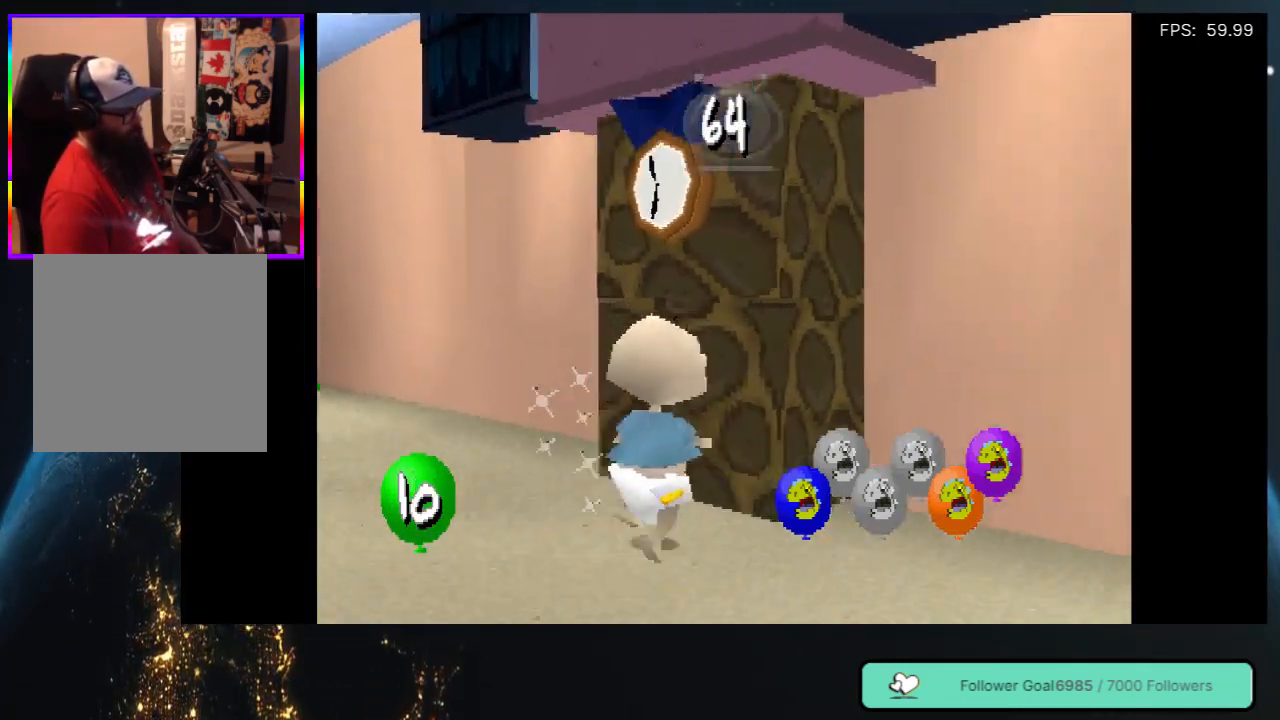
{"buttons": ["DPAD_LEFT"], "left_stick": "center", "right_stick": "center", "events": [[50, "DPAD_LEFT", "down"], [67, "DPAD_UP", "up"]]}
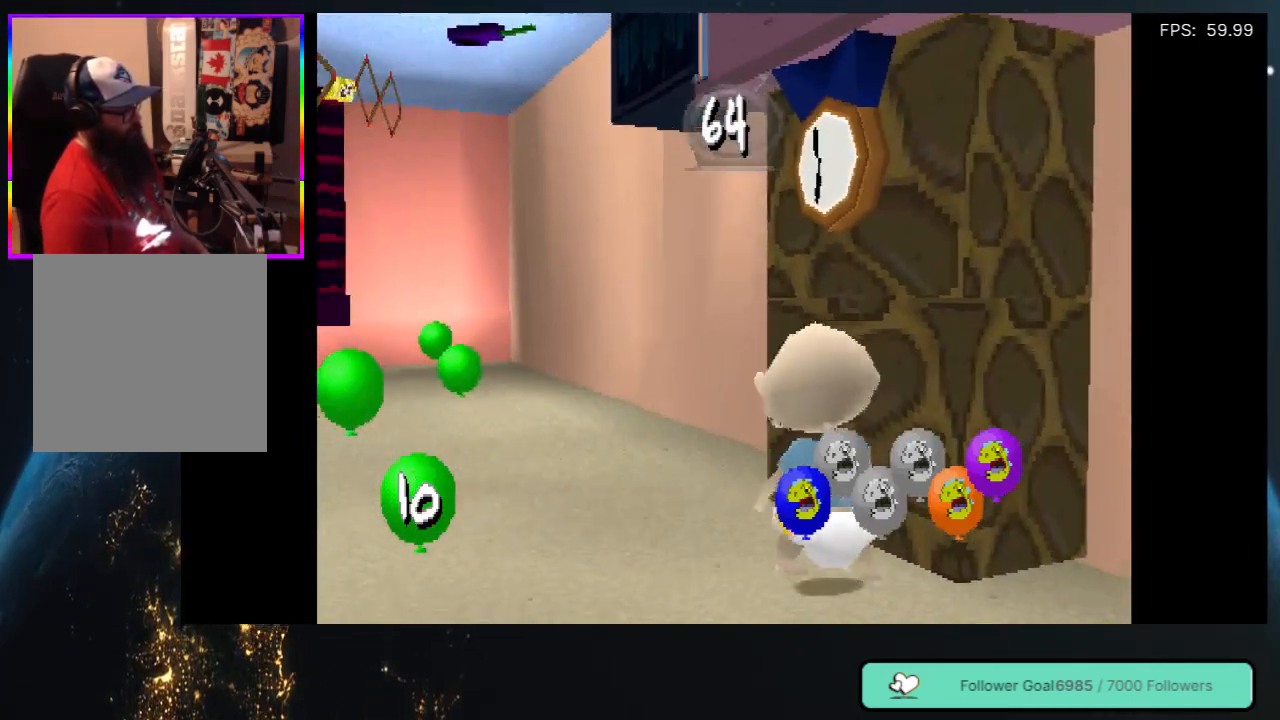
{"buttons": ["DPAD_LEFT"], "left_stick": "center", "right_stick": "center", "events": [[50, "DPAD_UP", "down"], [500, "DPAD_UP", "up"]]}
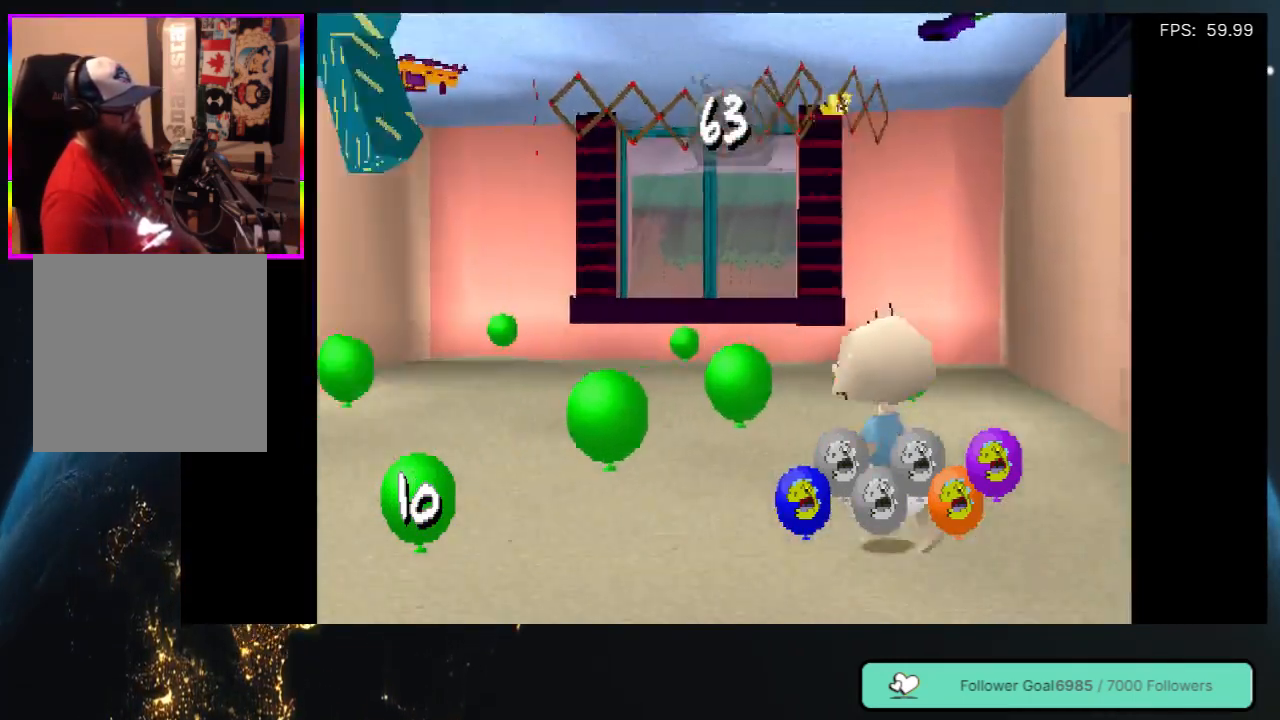
{"buttons": ["DPAD_UP", "DPAD_LEFT"], "left_stick": "center", "right_stick": "center", "events": [[367, "DPAD_UP", "down"]]}
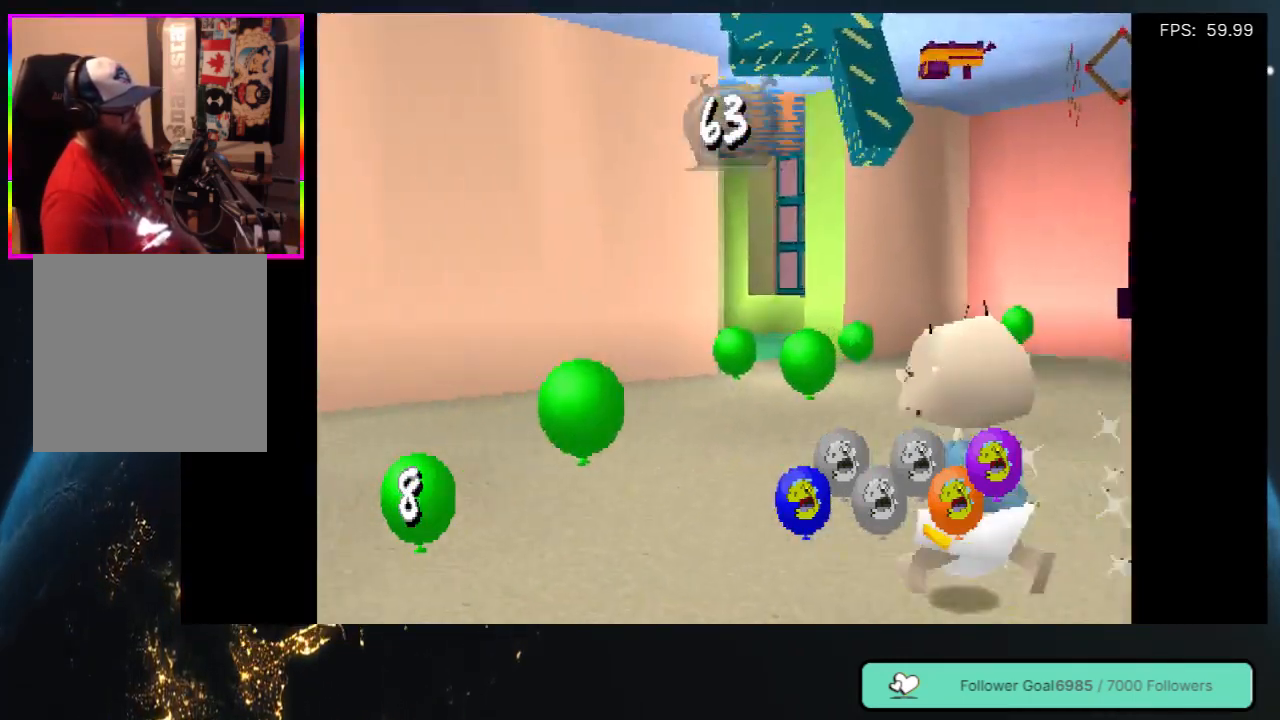
{"buttons": [], "left_stick": "center", "right_stick": "center", "events": [[250, "DPAD_LEFT", "up"], [500, "DPAD_UP", "up"]]}
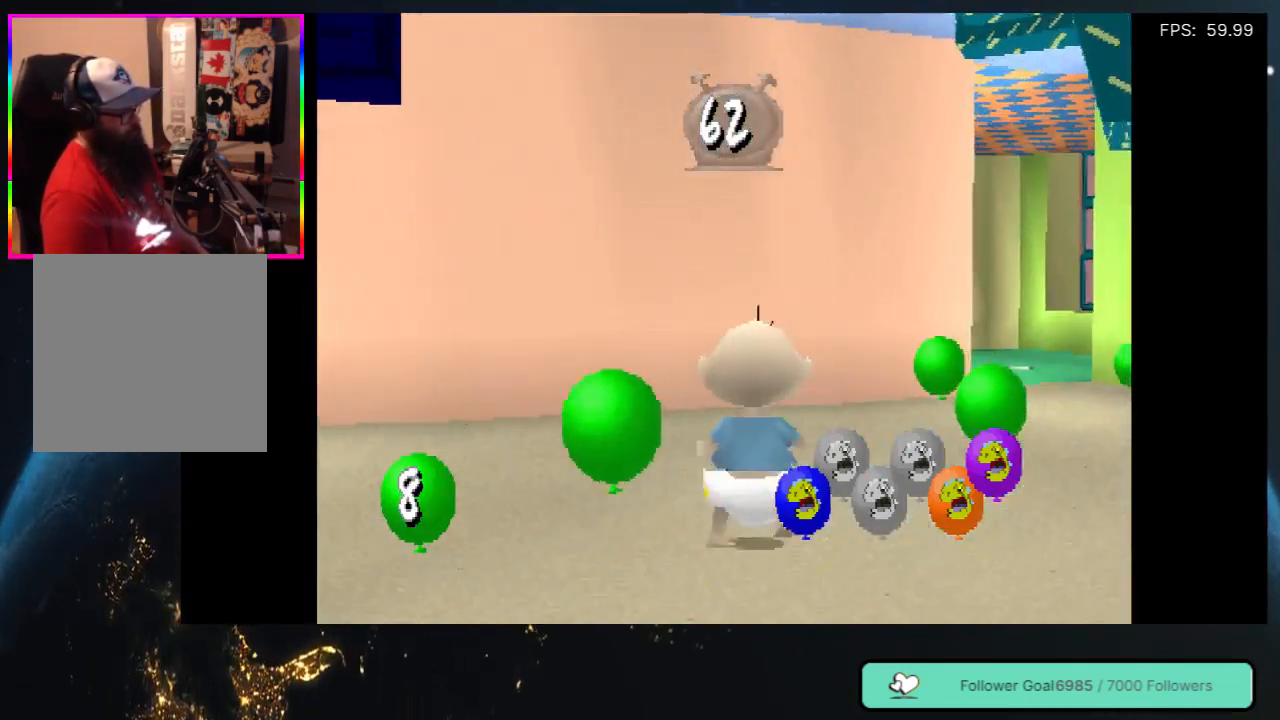
{"buttons": ["DPAD_LEFT"], "left_stick": "center", "right_stick": "center", "events": [[83, "DPAD_DOWN", "down"], [300, "DPAD_LEFT", "down"], [400, "DPAD_DOWN", "up"]]}
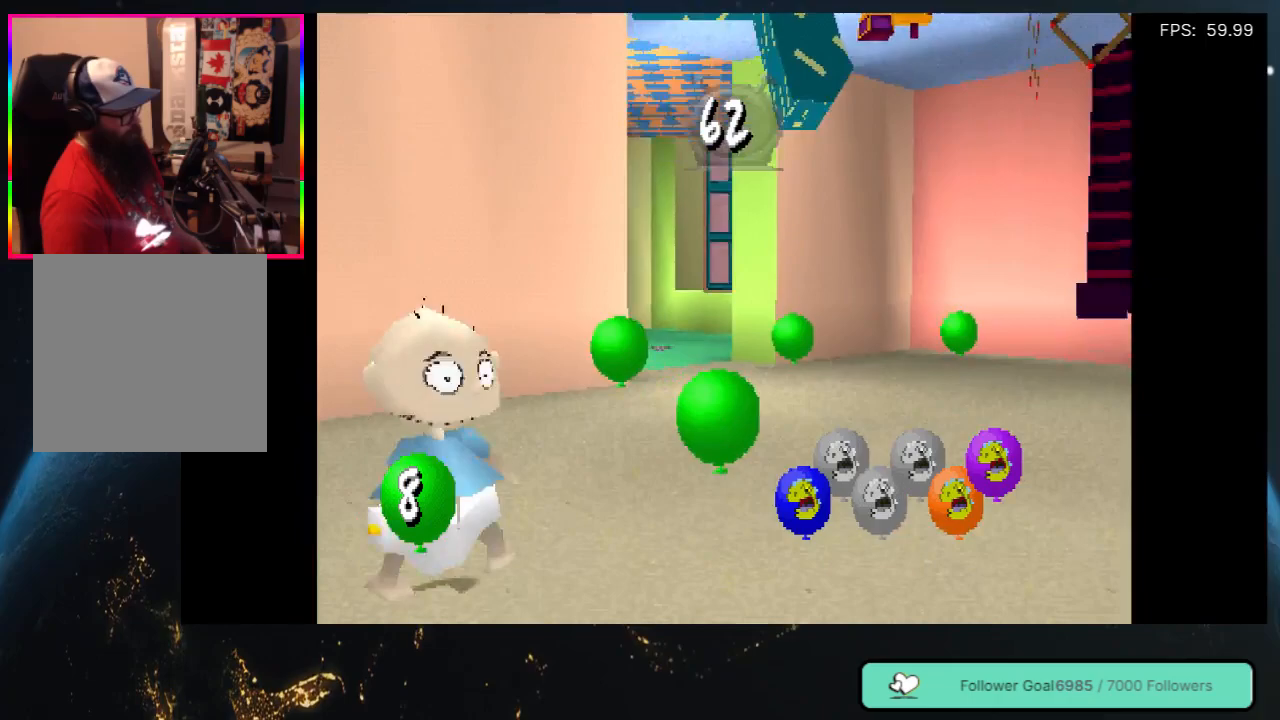
{"buttons": [], "left_stick": "center", "right_stick": "center", "events": [[67, "DPAD_DOWN", "down"], [283, "DPAD_DOWN", "up"], [433, "DPAD_LEFT", "up"], [433, "DPAD_UP", "down"], [483, "DPAD_UP", "up"]]}
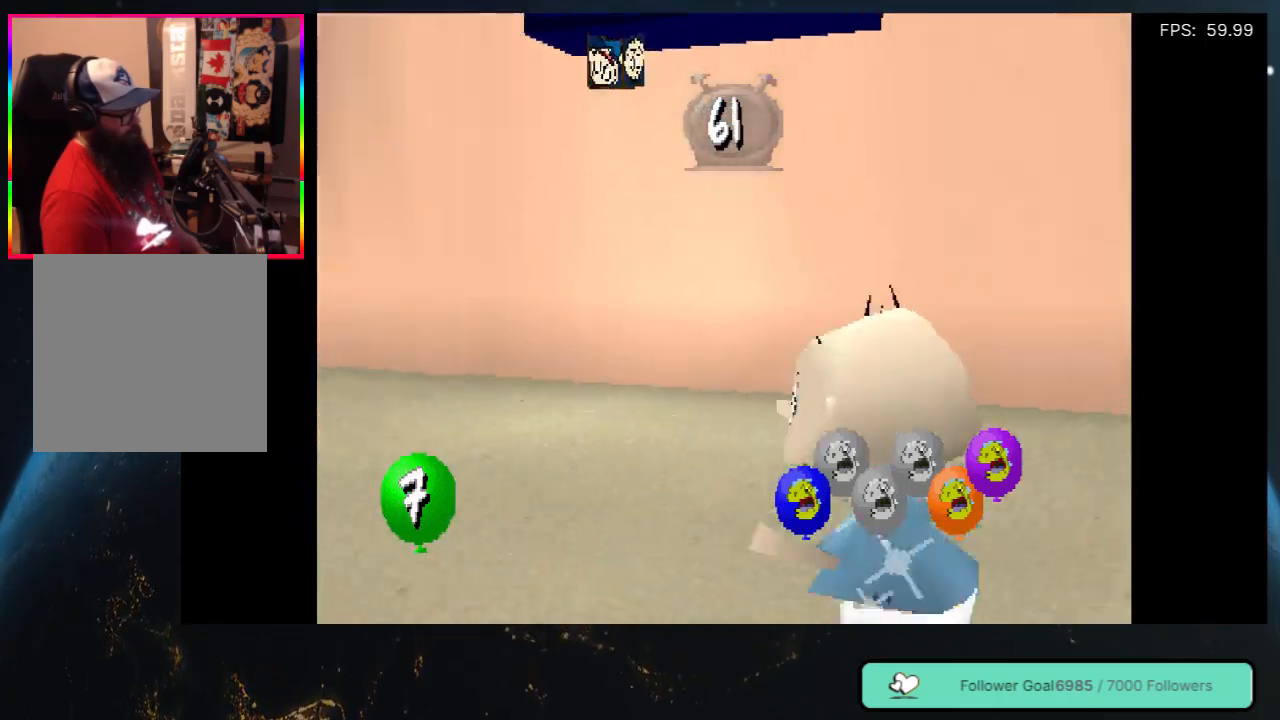
{"buttons": ["DPAD_UP", "DPAD_RIGHT"], "left_stick": "center", "right_stick": "center", "events": [[17, "DPAD_RIGHT", "down"], [383, "DPAD_UP", "down"]]}
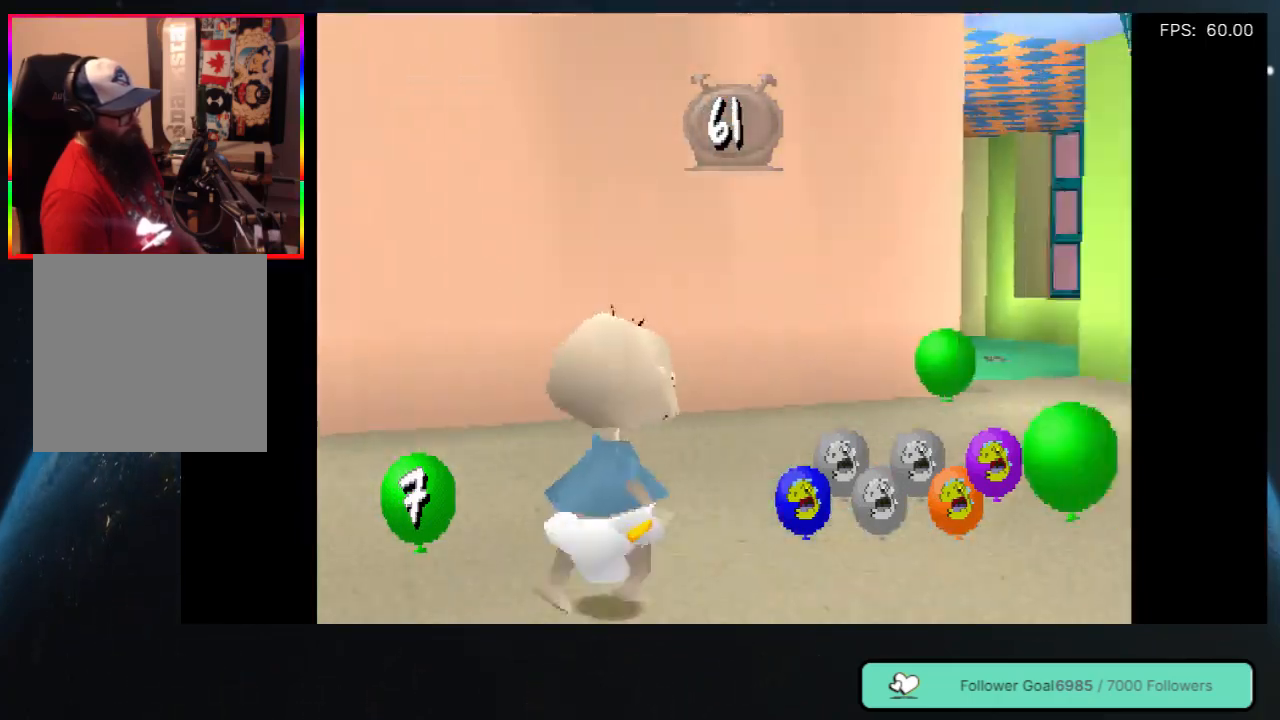
{"buttons": ["DPAD_RIGHT"], "left_stick": "center", "right_stick": "center", "events": [[333, "DPAD_UP", "up"]]}
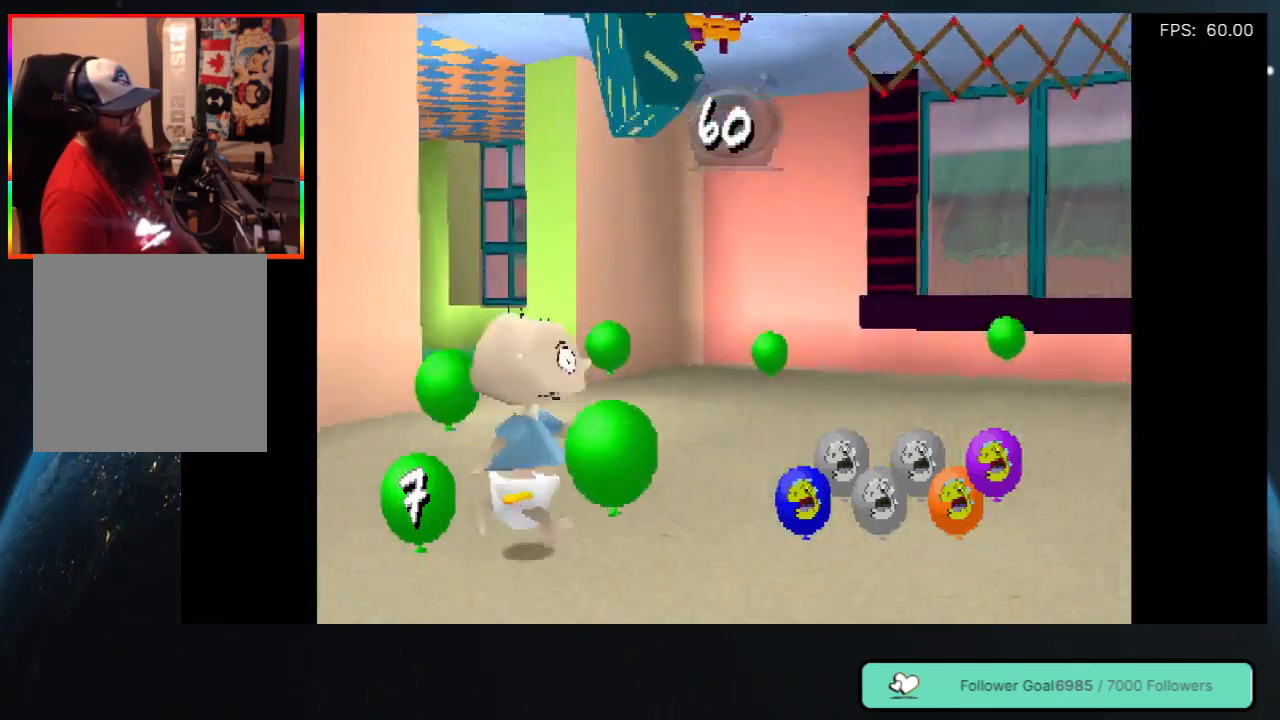
{"buttons": ["DPAD_UP"], "left_stick": "center", "right_stick": "center", "events": [[83, "DPAD_RIGHT", "up"], [217, "DPAD_UP", "down"]]}
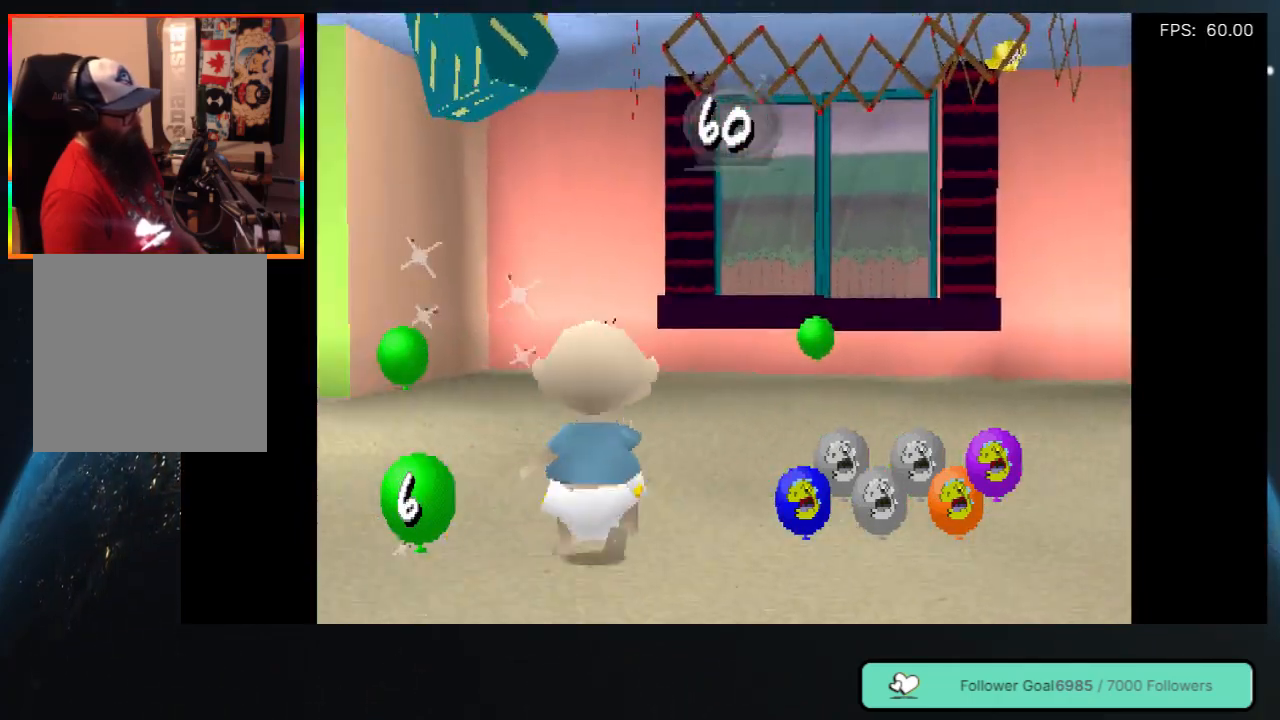
{"buttons": ["DPAD_LEFT"], "left_stick": "center", "right_stick": "center", "events": [[33, "DPAD_LEFT", "down"], [450, "DPAD_UP", "up"]]}
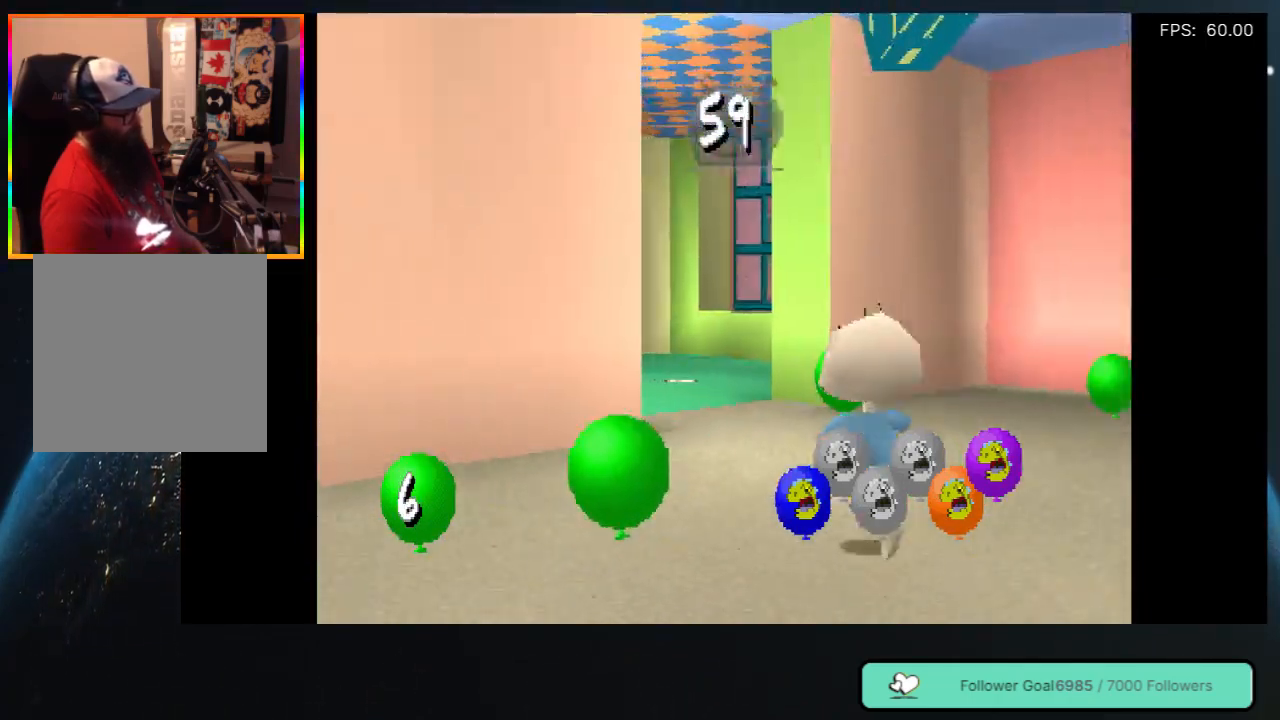
{"buttons": ["DPAD_DOWN"], "left_stick": "center", "right_stick": "center", "events": [[17, "DPAD_DOWN", "down"], [433, "DPAD_LEFT", "up"]]}
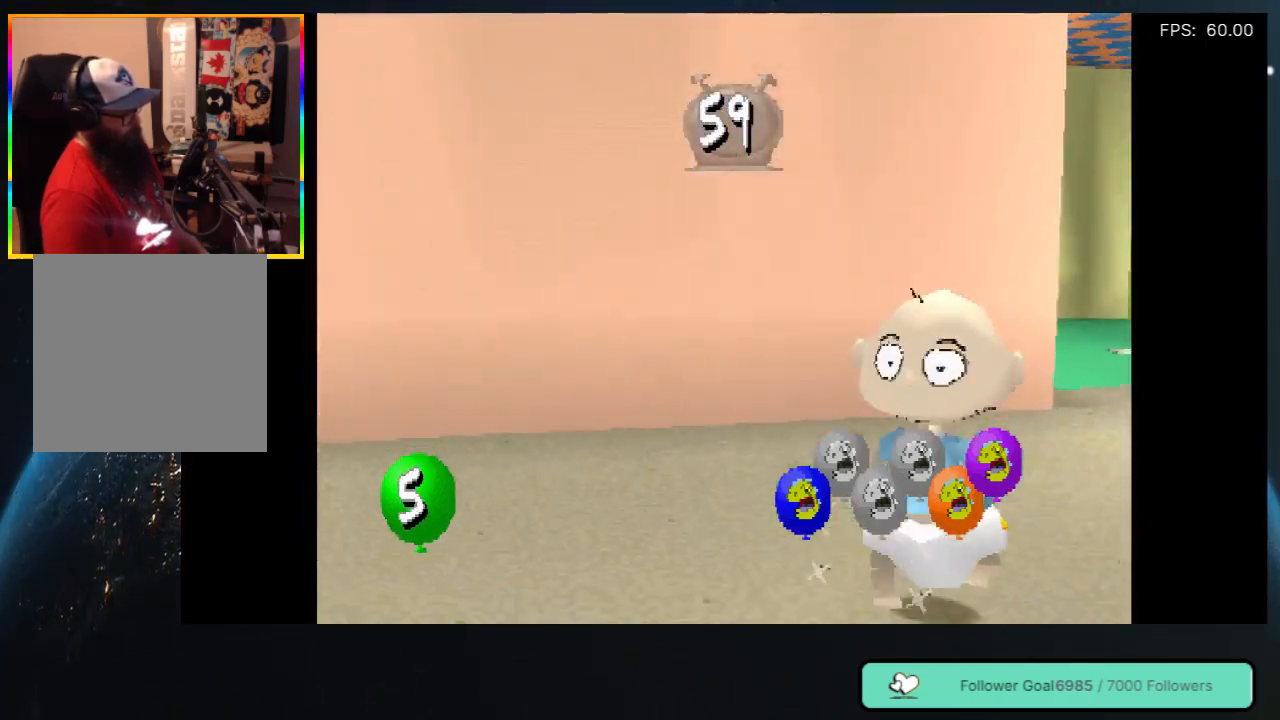
{"buttons": ["DPAD_RIGHT"], "left_stick": "center", "right_stick": "center", "events": [[17, "DPAD_RIGHT", "down"], [83, "DPAD_DOWN", "up"]]}
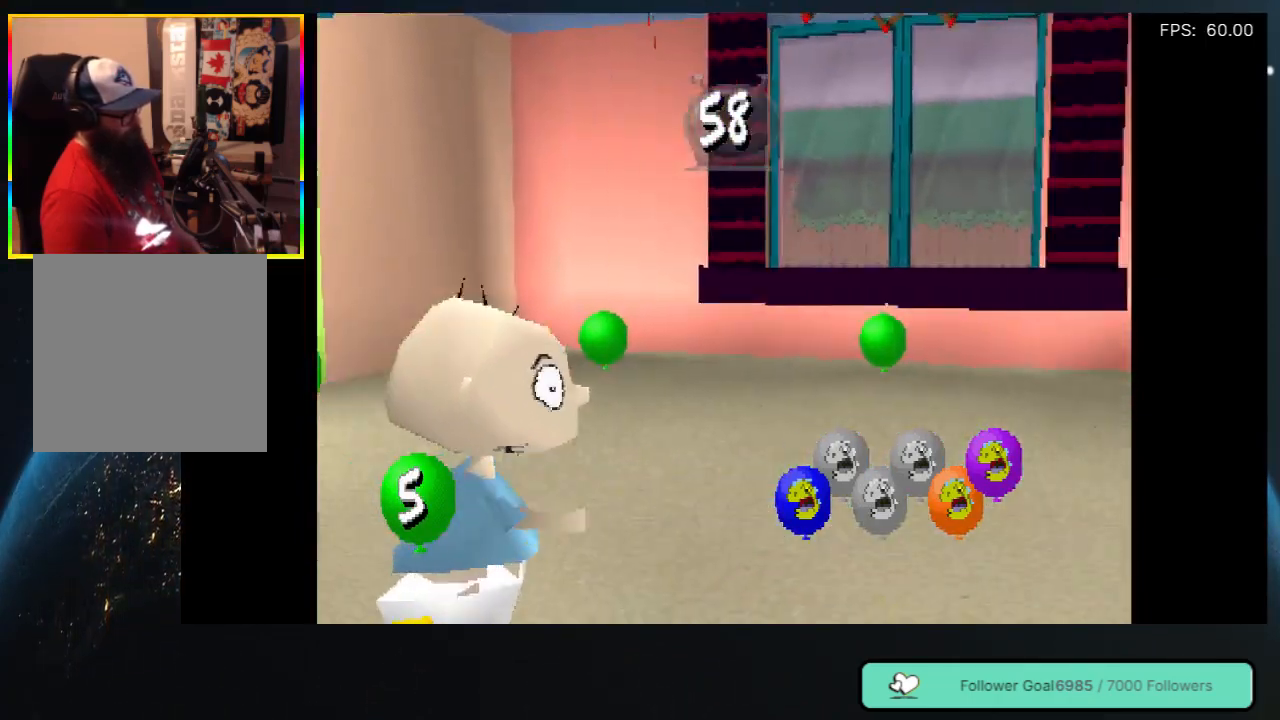
{"buttons": ["DPAD_UP", "DPAD_RIGHT"], "left_stick": "center", "right_stick": "center", "events": [[183, "DPAD_UP", "down"]]}
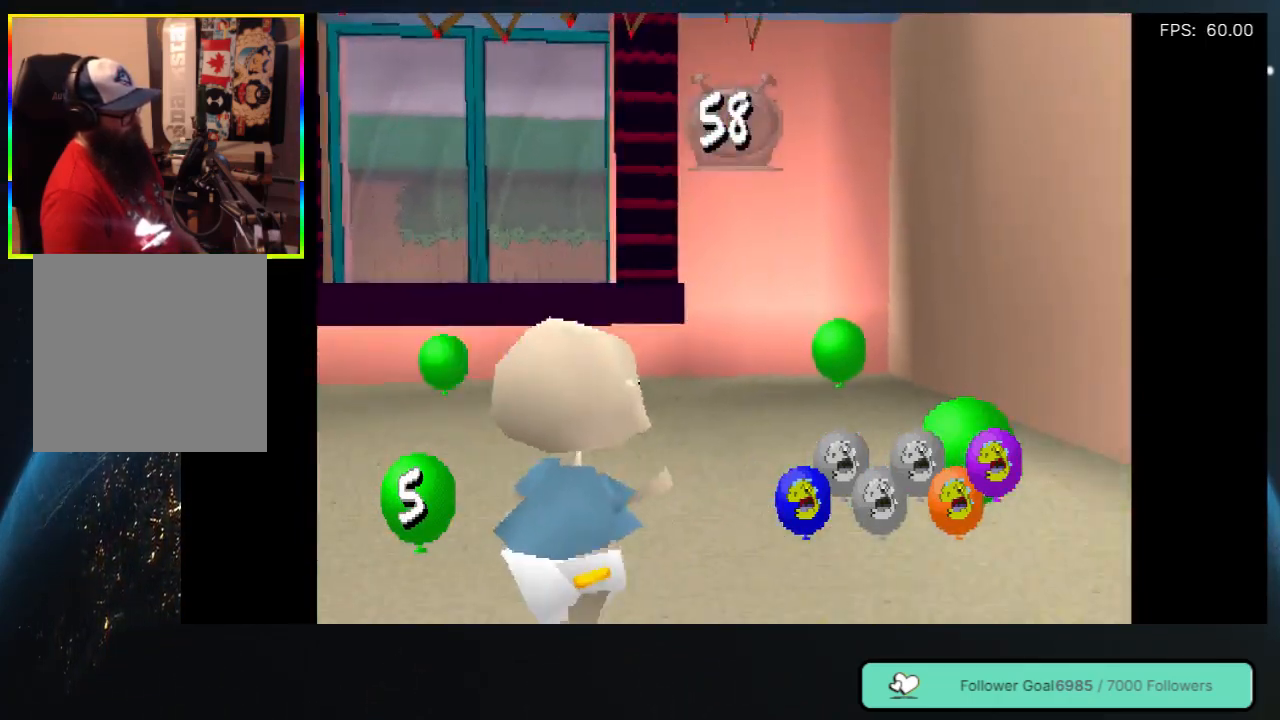
{"buttons": [], "left_stick": "center", "right_stick": "center", "events": [[267, "DPAD_UP", "up"], [417, "DPAD_RIGHT", "up"]]}
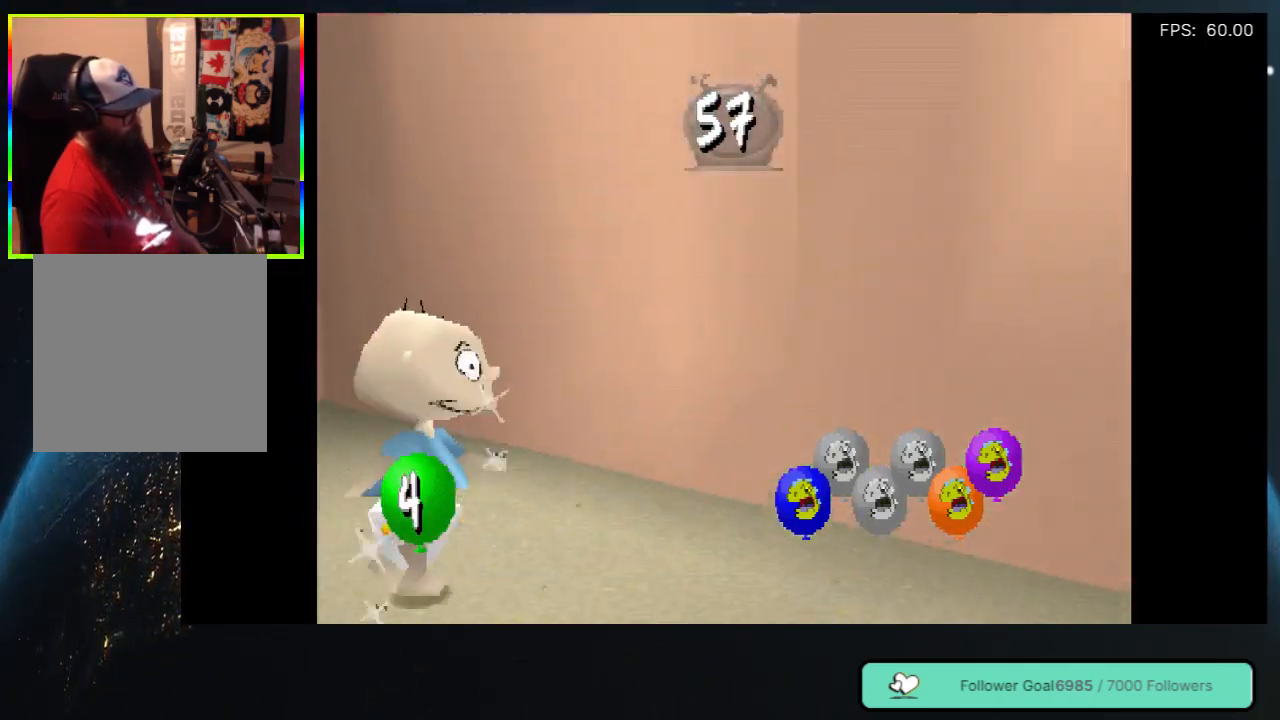
{"buttons": ["DPAD_UP", "DPAD_LEFT"], "left_stick": "center", "right_stick": "center", "events": [[67, "DPAD_UP", "down"], [83, "DPAD_LEFT", "down"]]}
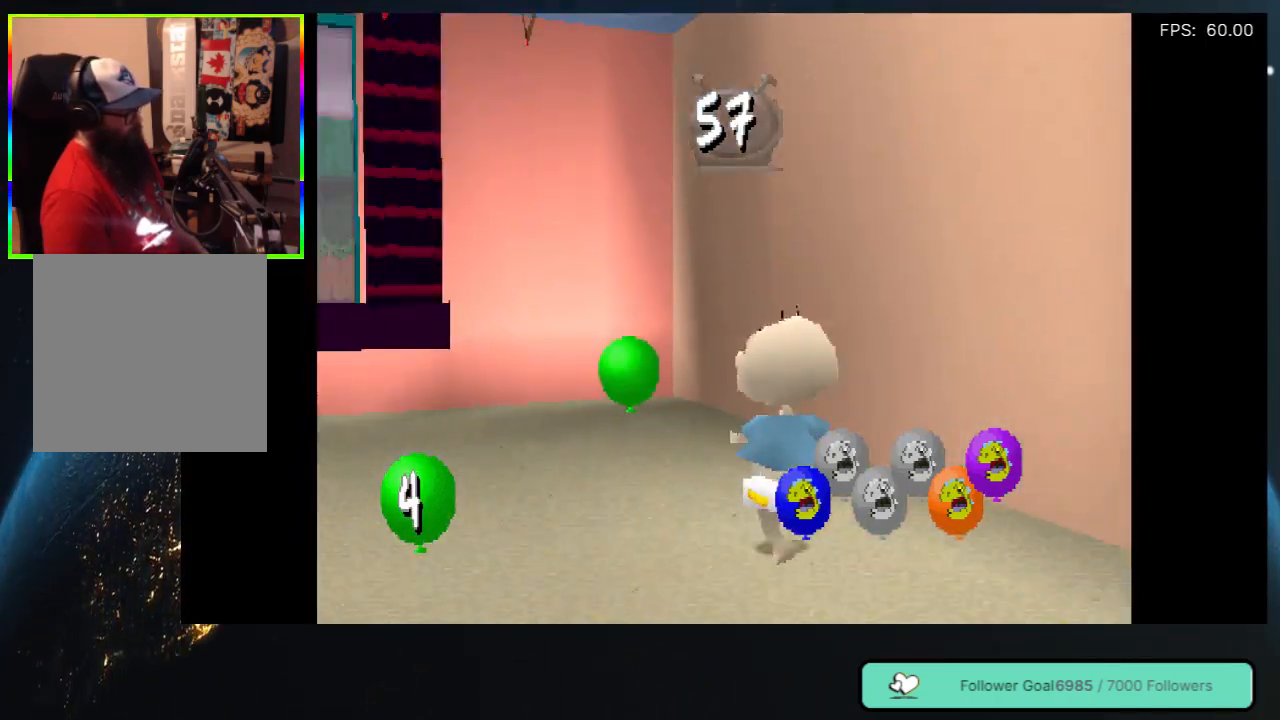
{"buttons": ["DPAD_UP"], "left_stick": "center", "right_stick": "center", "events": [[50, "DPAD_LEFT", "up"], [367, "DPAD_RIGHT", "down"], [483, "DPAD_RIGHT", "up"]]}
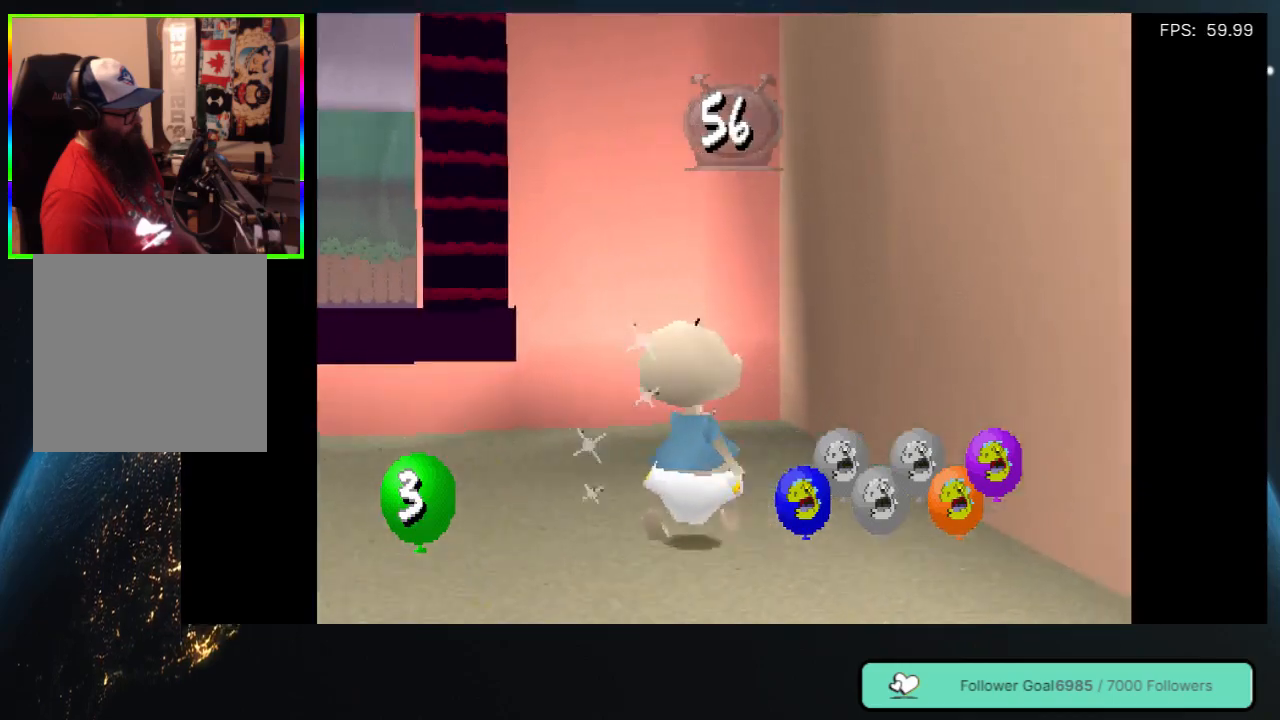
{"buttons": ["DPAD_LEFT"], "left_stick": "center", "right_stick": "center", "events": [[167, "DPAD_LEFT", "down"], [233, "DPAD_UP", "up"]]}
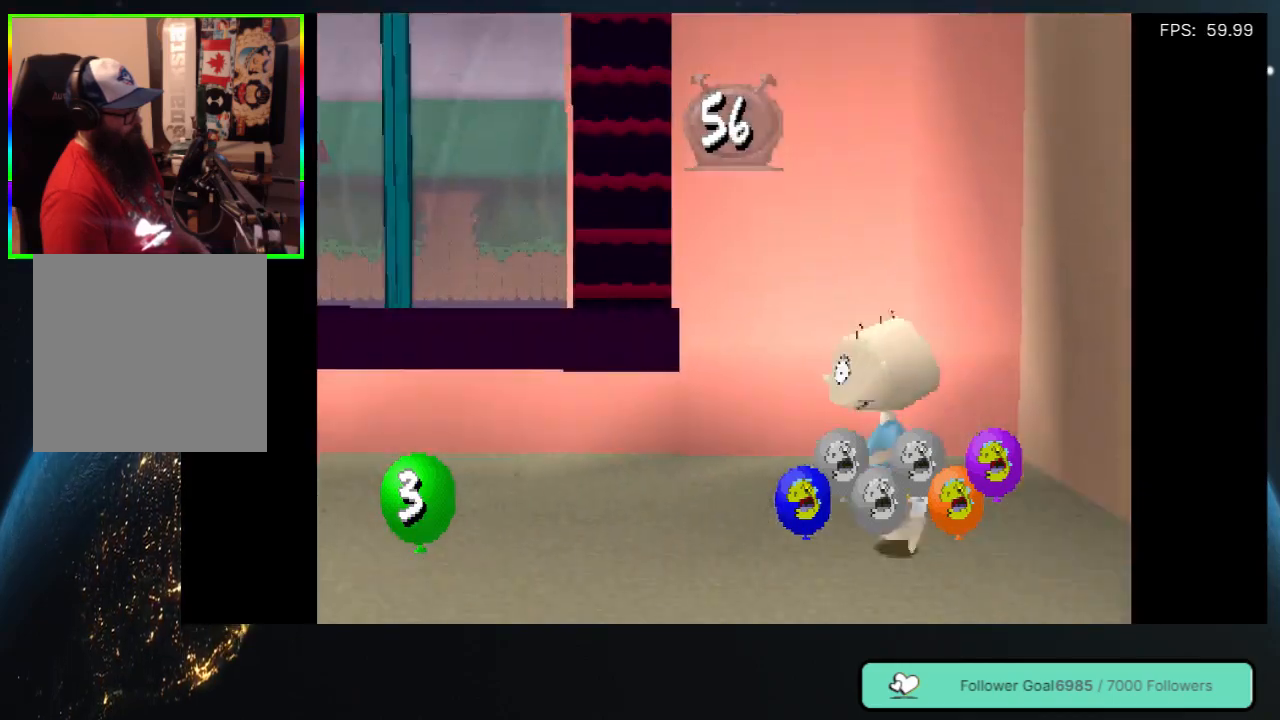
{"buttons": ["DPAD_UP"], "left_stick": "center", "right_stick": "center", "events": [[350, "DPAD_UP", "down"], [367, "DPAD_LEFT", "up"]]}
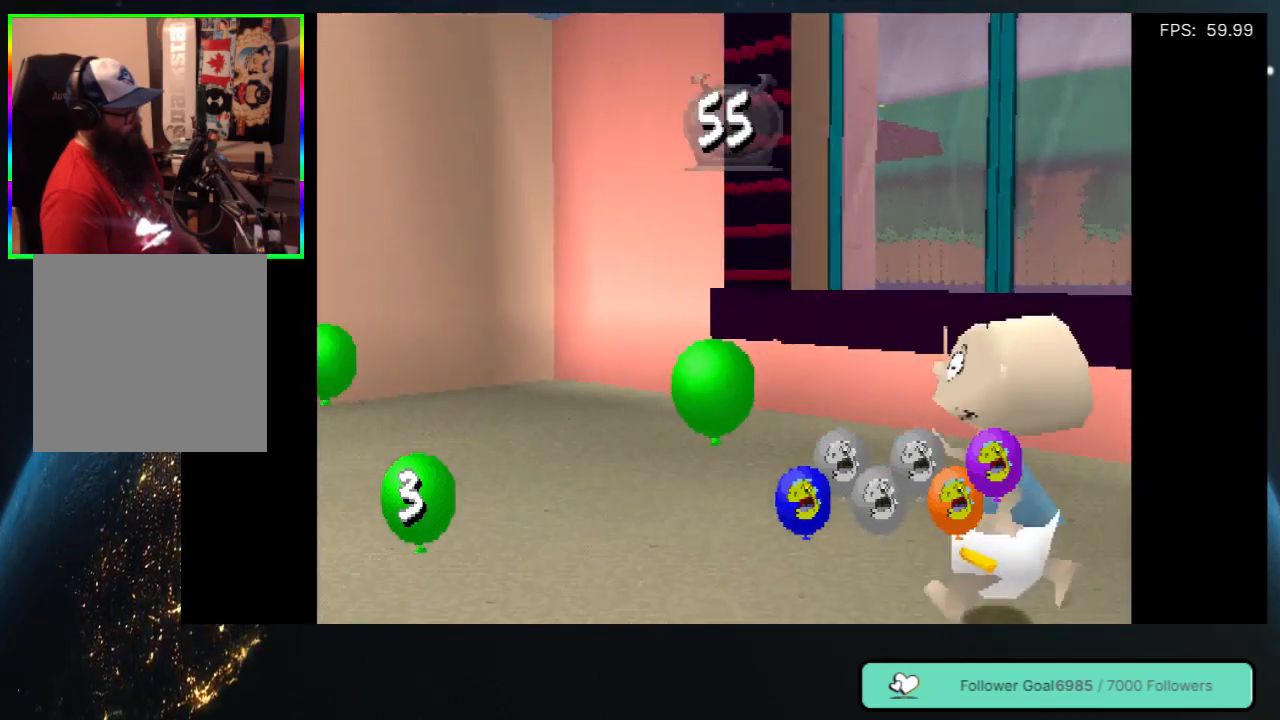
{"buttons": ["DPAD_LEFT"], "left_stick": "center", "right_stick": "center", "events": [[200, "DPAD_LEFT", "down"], [417, "DPAD_UP", "up"]]}
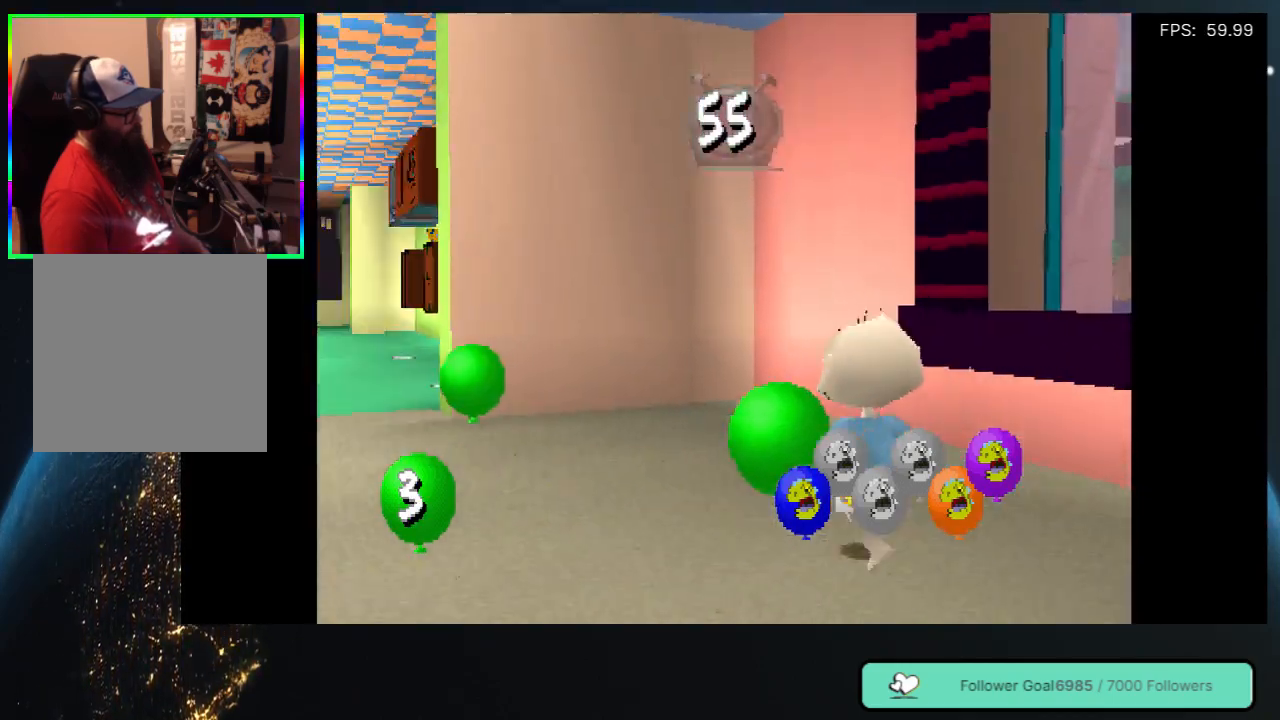
{"buttons": ["DPAD_DOWN"], "left_stick": "center", "right_stick": "center", "events": [[300, "DPAD_DOWN", "down"], [300, "DPAD_LEFT", "up"]]}
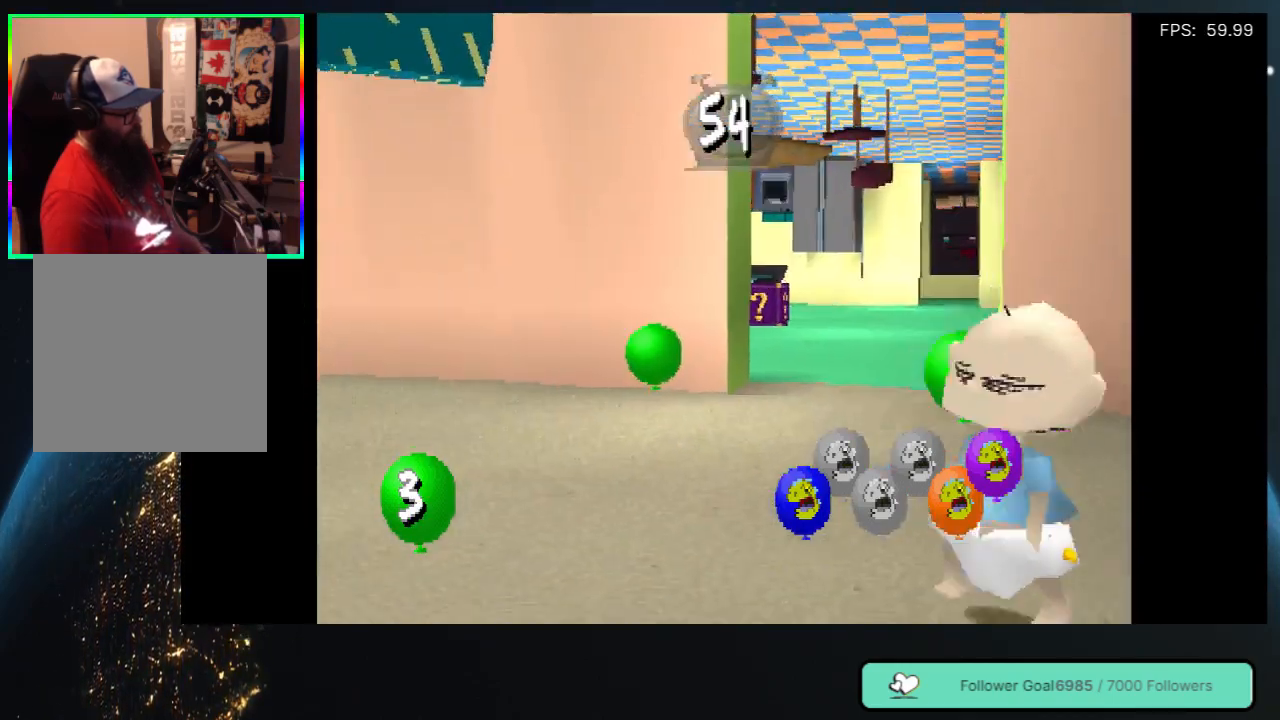
{"buttons": ["DPAD_UP", "DPAD_LEFT"], "left_stick": "center", "right_stick": "center", "events": [[33, "DPAD_RIGHT", "down"], [83, "DPAD_DOWN", "up"], [283, "DPAD_RIGHT", "up"], [283, "DPAD_UP", "down"], [450, "DPAD_LEFT", "down"]]}
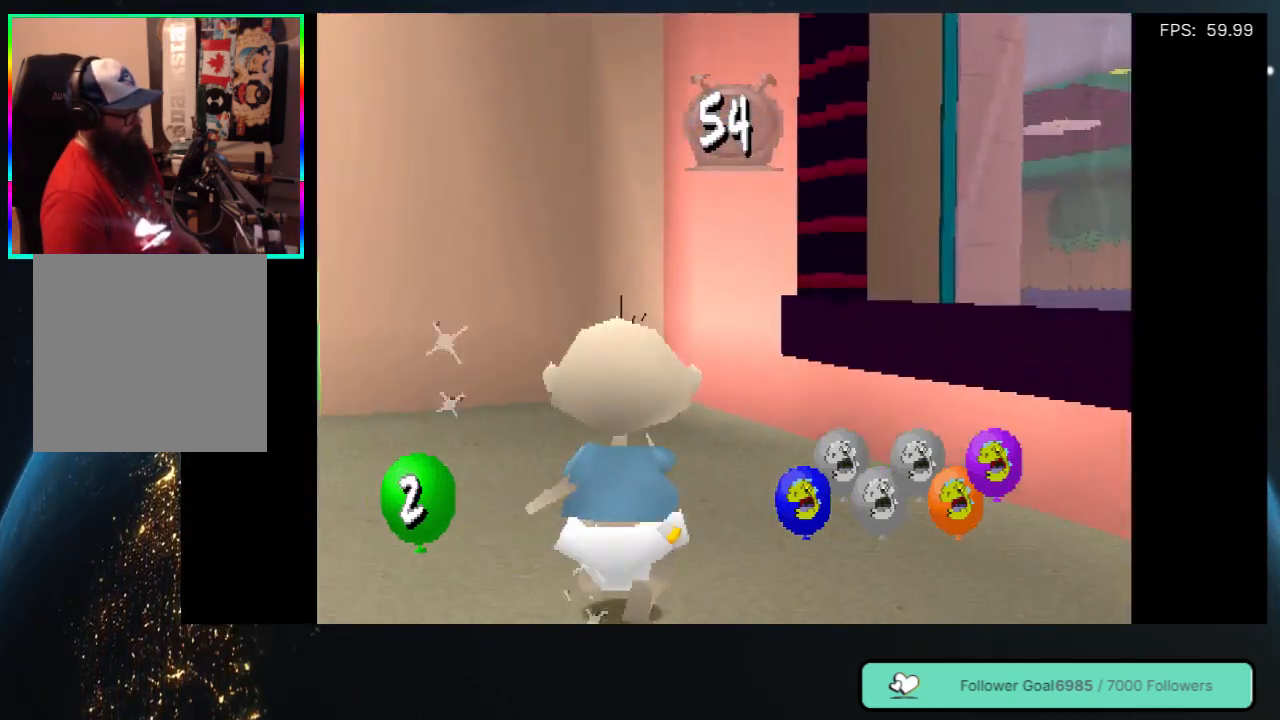
{"buttons": ["DPAD_UP"], "left_stick": "center", "right_stick": "center", "events": [[283, "DPAD_LEFT", "up"]]}
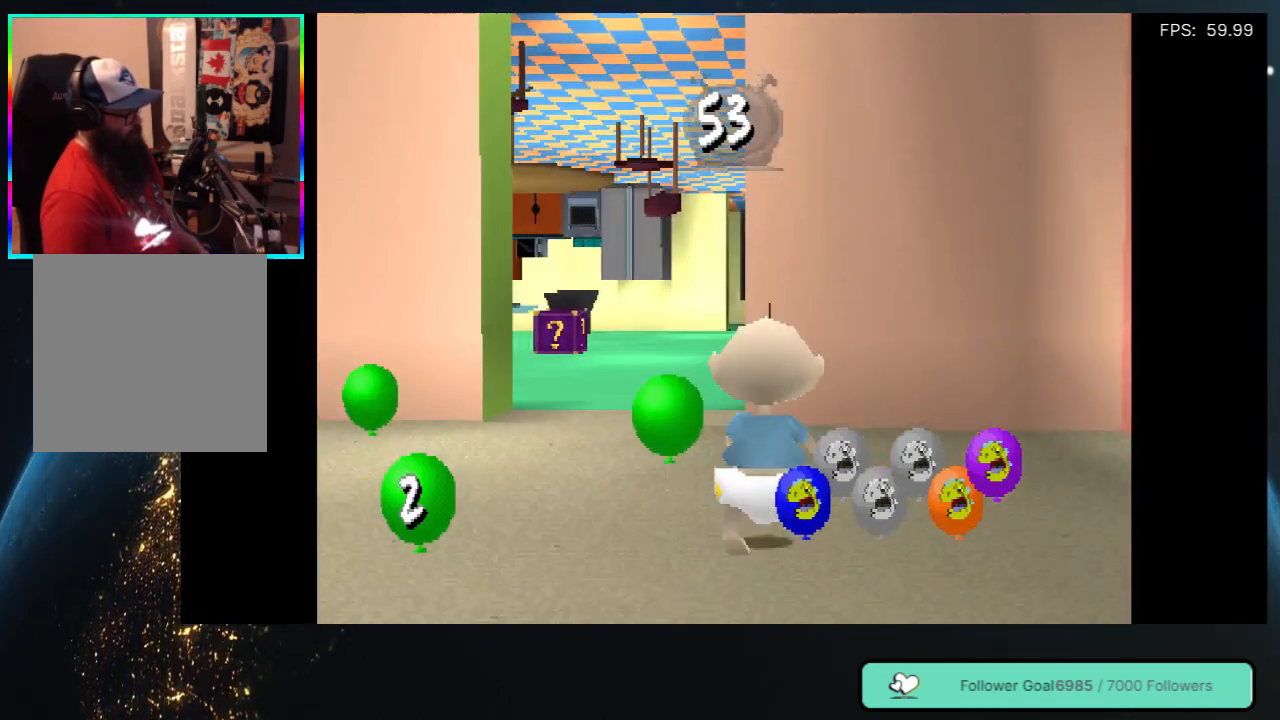
{"buttons": ["DPAD_LEFT"], "left_stick": "center", "right_stick": "center", "events": [[183, "DPAD_LEFT", "down"], [217, "DPAD_UP", "up"]]}
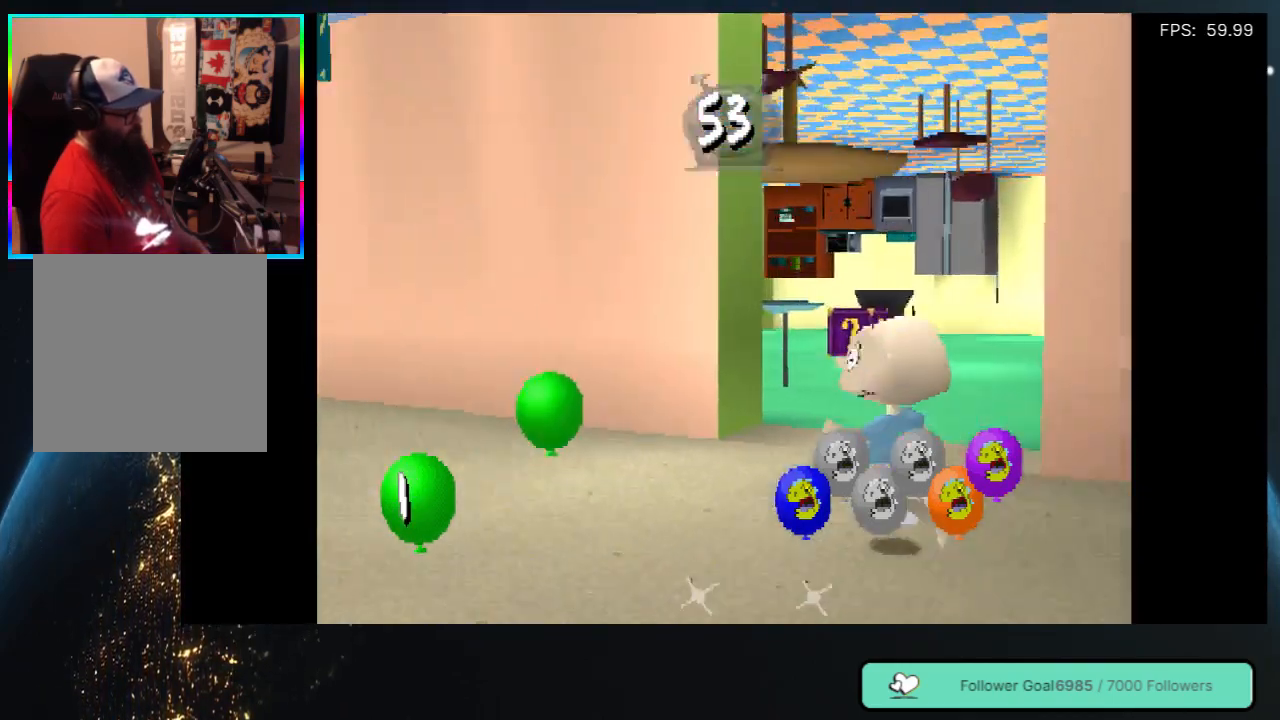
{"buttons": ["DPAD_UP", "DPAD_RIGHT"], "left_stick": "center", "right_stick": "center", "events": [[150, "DPAD_UP", "down"], [217, "DPAD_LEFT", "up"], [433, "DPAD_RIGHT", "down"]]}
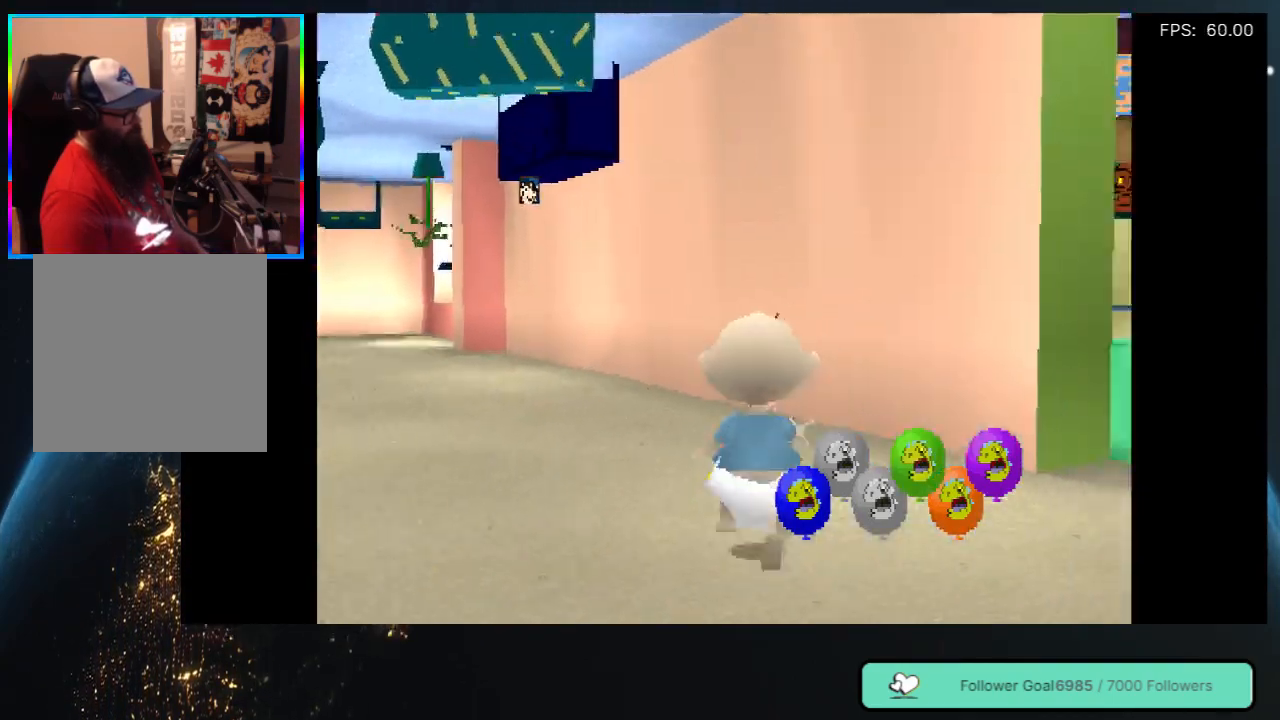
{"buttons": ["DPAD_RIGHT"], "left_stick": "center", "right_stick": "center", "events": [[167, "DPAD_RIGHT", "up"], [267, "DPAD_UP", "up"], [433, "DPAD_RIGHT", "down"]]}
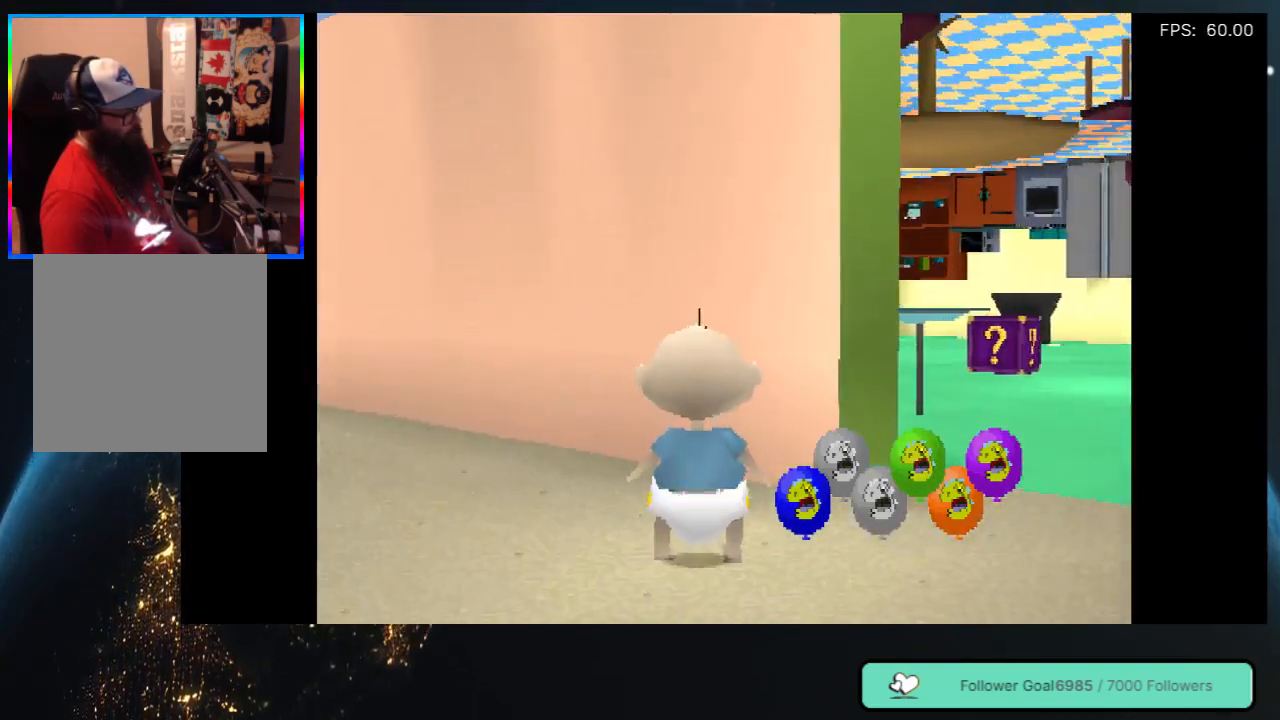
{"buttons": ["DPAD_UP"], "left_stick": "center", "right_stick": "center", "events": [[300, "DPAD_UP", "down"], [383, "DPAD_RIGHT", "up"]]}
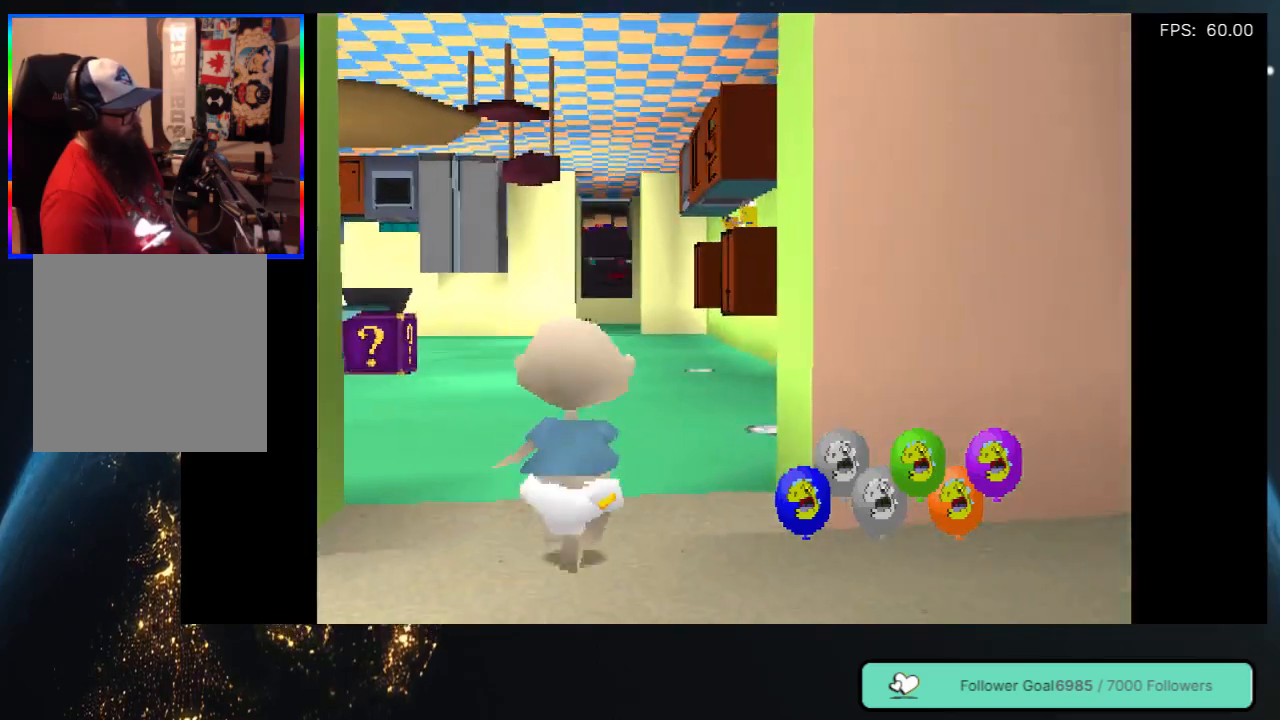
{"buttons": ["DPAD_UP", "DPAD_LEFT"], "left_stick": "center", "right_stick": "center", "events": [[483, "DPAD_LEFT", "down"]]}